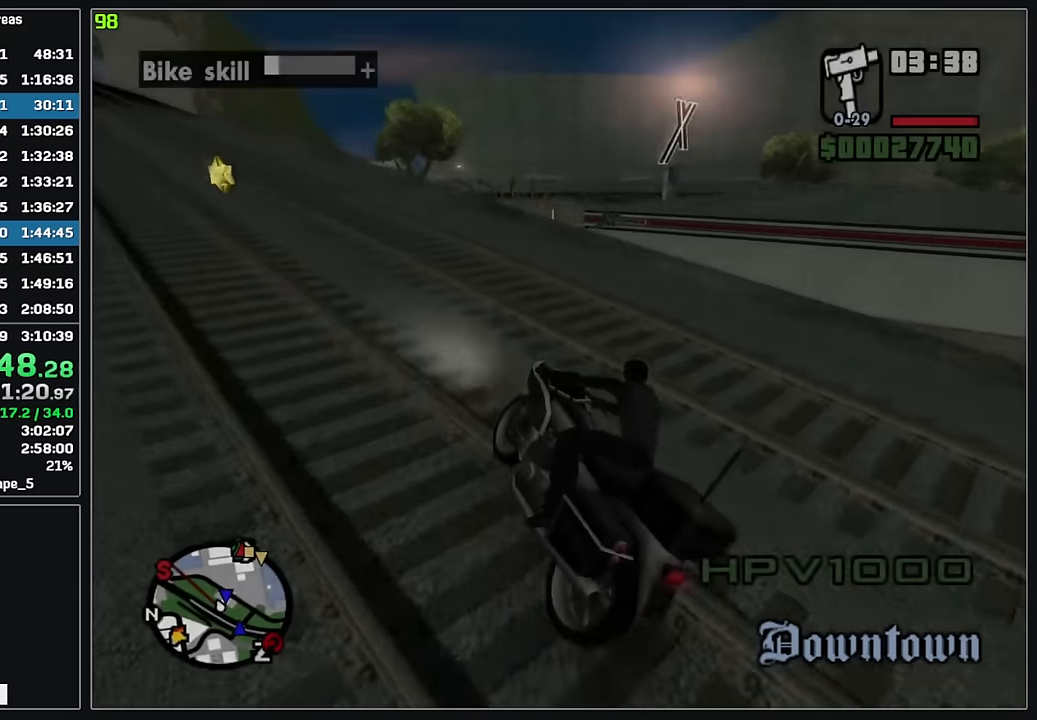
Gameplay with keyboard and mouse; each line is a JSON object with the keys and mouse buttons held at the frame after it. "events" lists presses ("down") and releases ("up") of "4", "d", "w", "mouse_left", "mouse_wheel" and "mouse_right" between this image and that frame as [ms after this image, input, new state], when the widget could be followed in between. "mouse_left", "mouse_wheel", "mouse_right" = the "left", "wheel", "right" buttons of the "mouse" list. No other keys are recorded. "wheel" means that the mouse wheel is clicked or scrolled. Mouse movement is not recorded.
{"keys": ["d", "w"], "mouse": ["right"], "events": [[417, "mouse_right", "down"]]}
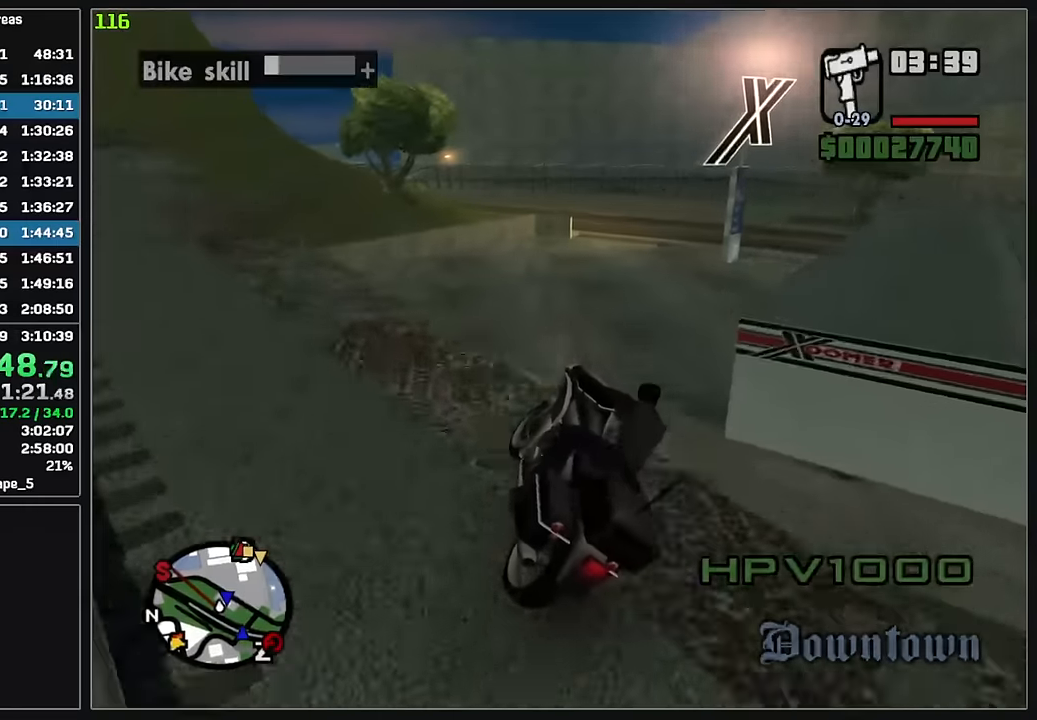
{"keys": [], "mouse": []}
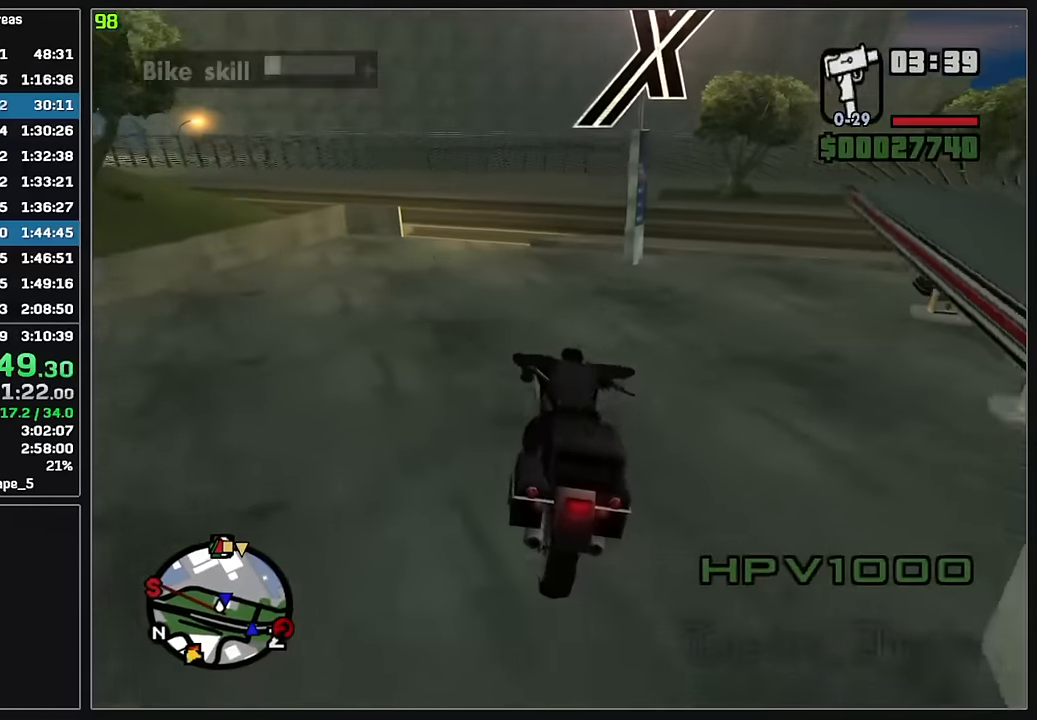
{"keys": ["w"], "mouse": [], "events": [[184, "w", "down"]]}
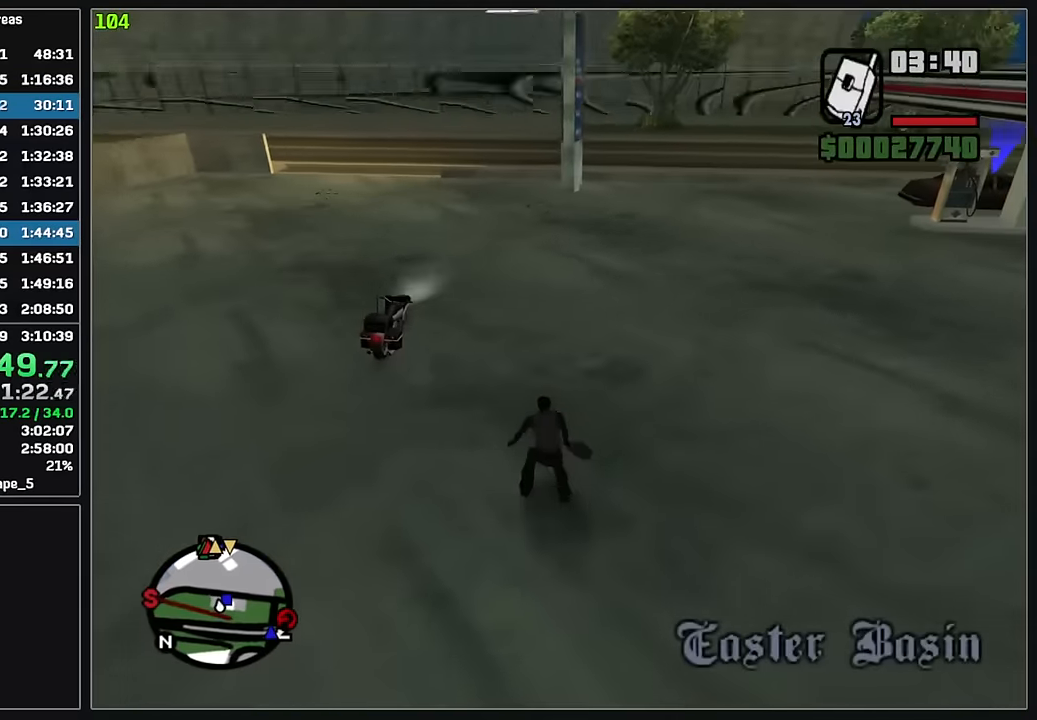
{"keys": ["w"], "mouse": [], "events": []}
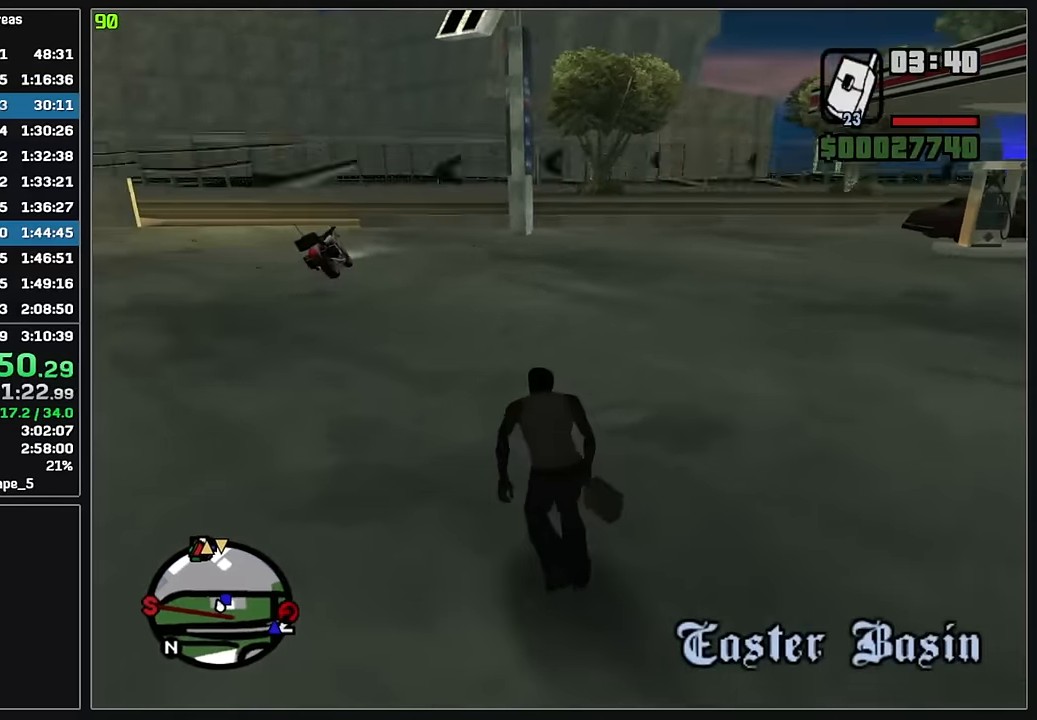
{"keys": [], "mouse": [], "events": [[483, "w", "up"]]}
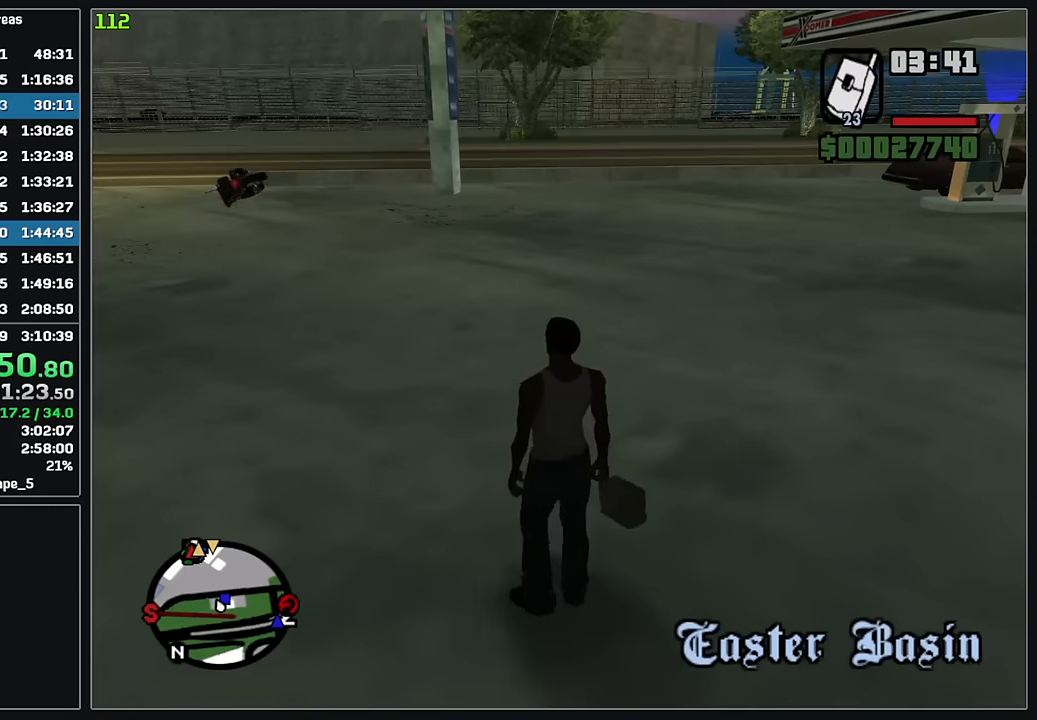
{"keys": [], "mouse": [], "events": [[17, "mouse_left", "down"], [400, "mouse_left", "up"]]}
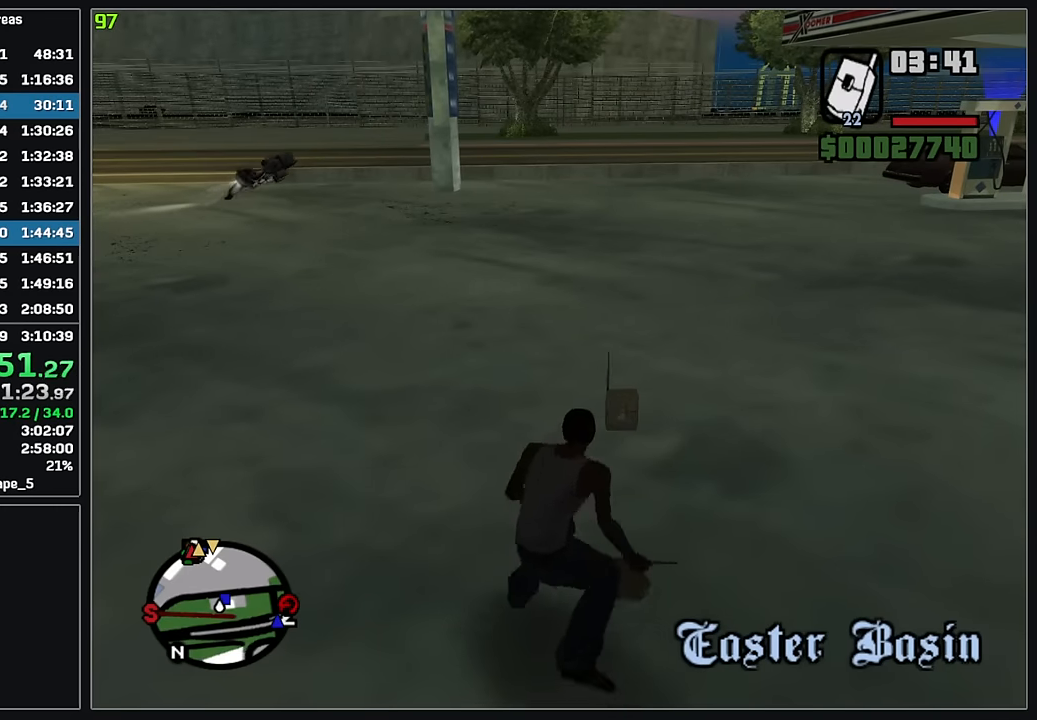
{"keys": [], "mouse": ["left"], "events": [[433, "mouse_left", "down"]]}
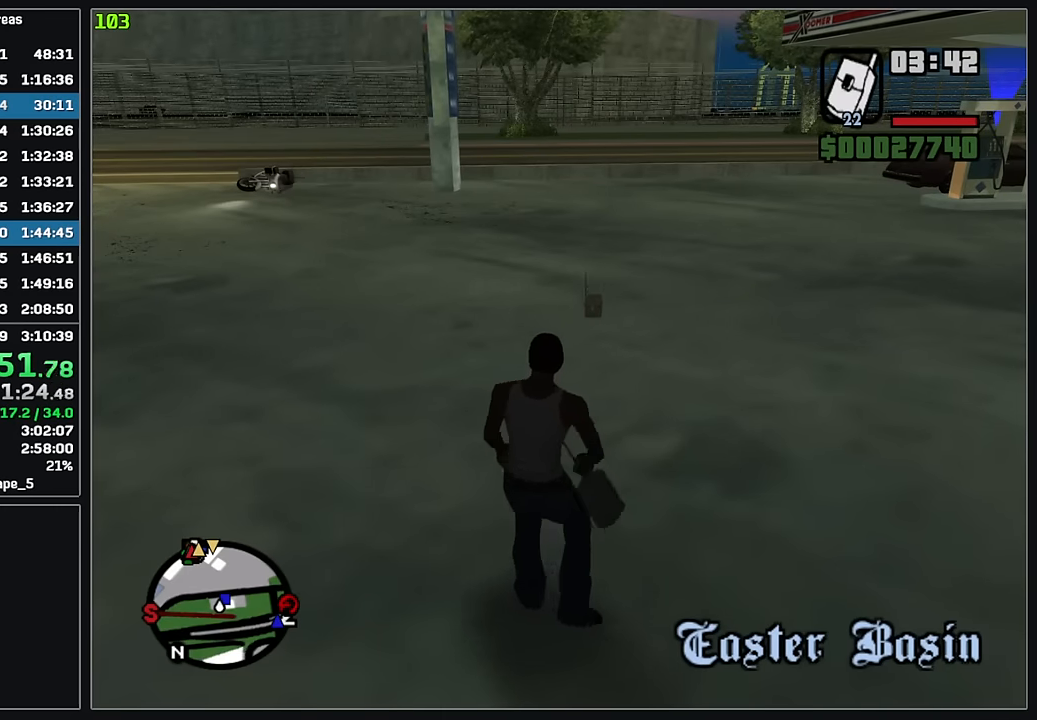
{"keys": ["w"], "mouse": [], "events": [[333, "w", "down"], [367, "mouse_left", "up"]]}
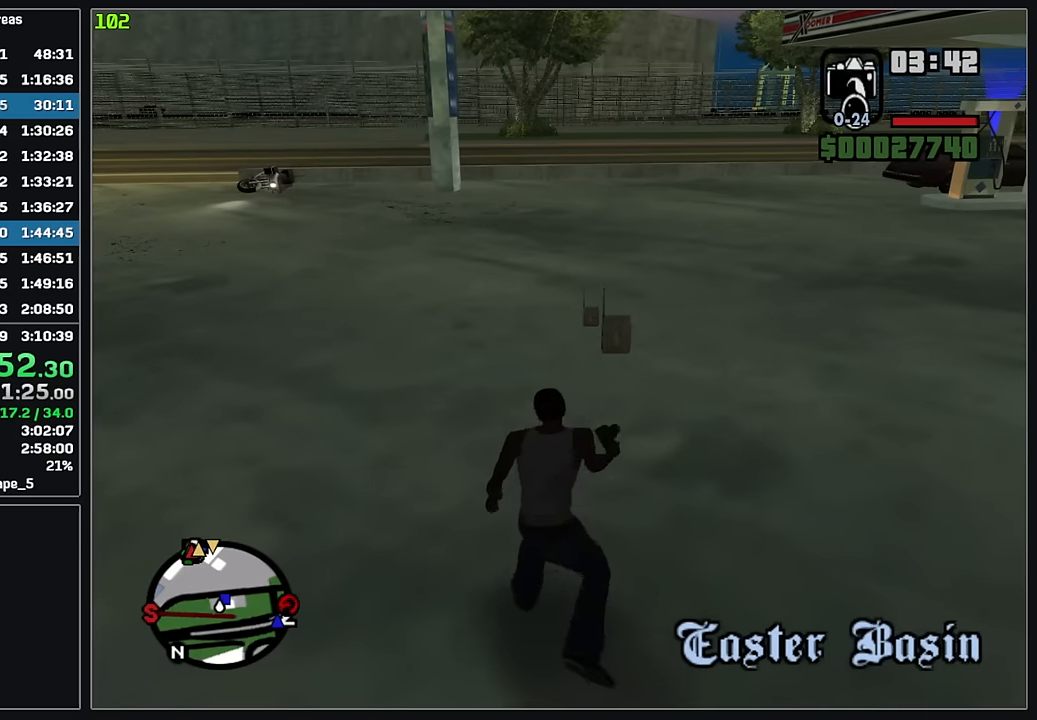
{"keys": ["w"], "mouse": [], "events": []}
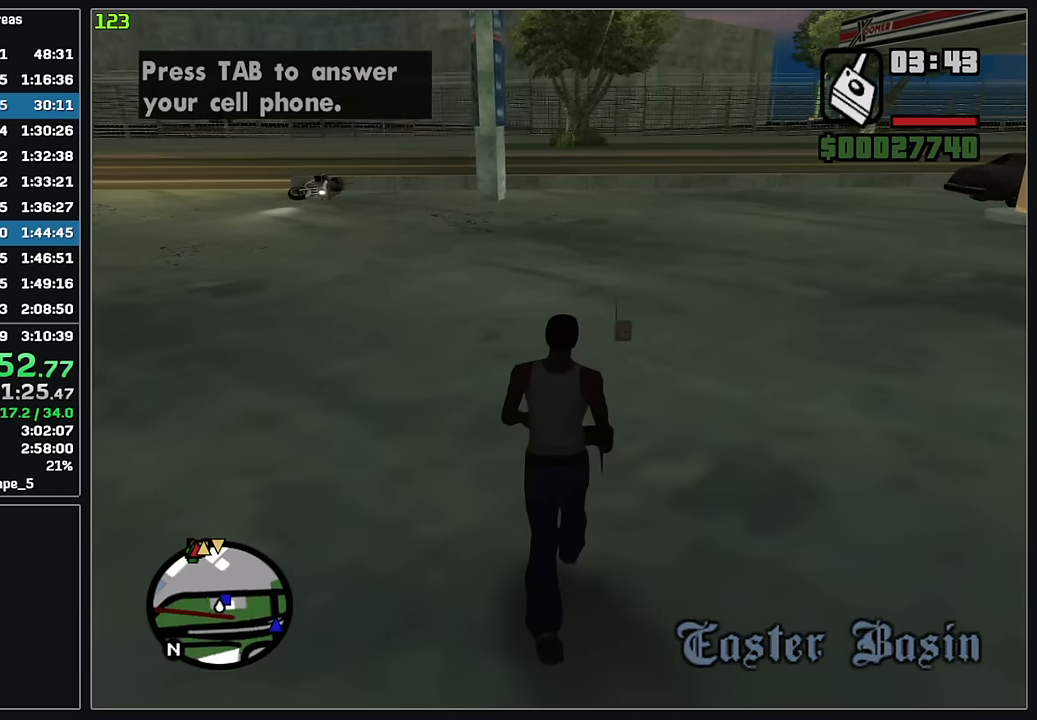
{"keys": ["w"], "mouse": [], "events": []}
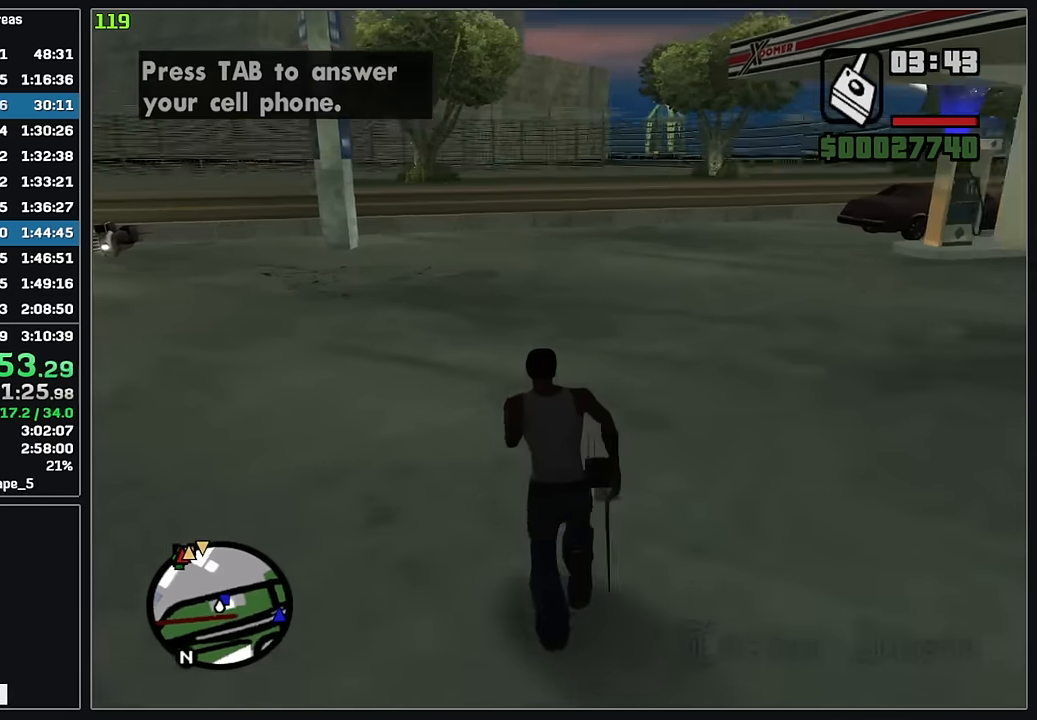
{"keys": ["w"], "mouse": ["left"], "events": [[417, "mouse_left", "down"]]}
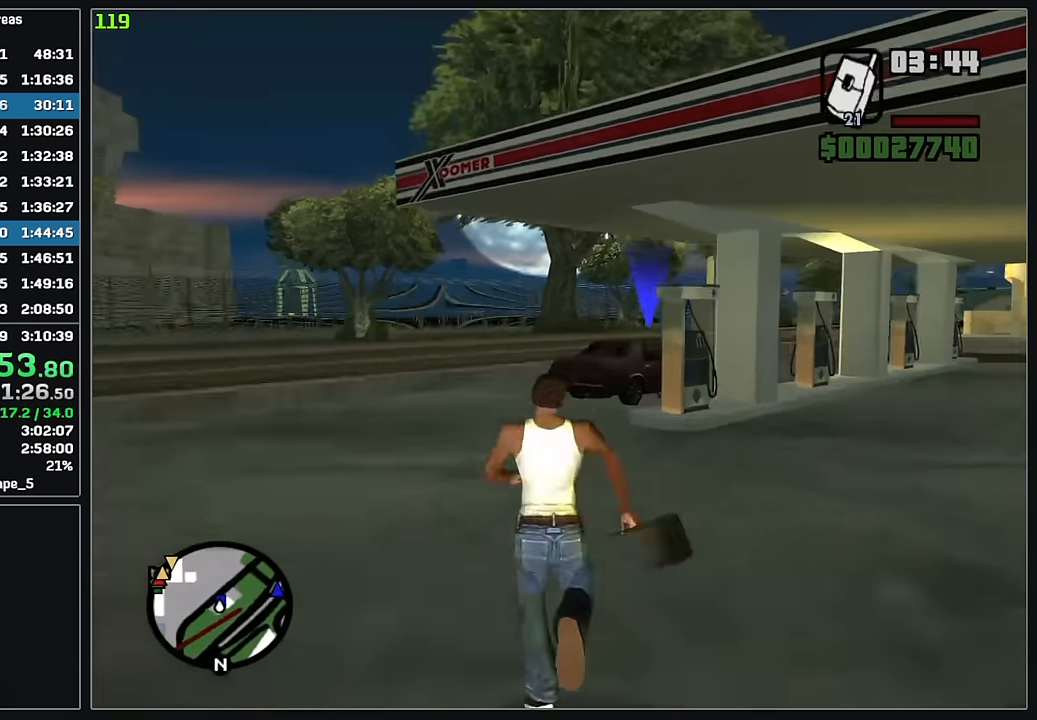
{"keys": ["w"], "mouse": [], "events": [[50, "mouse_left", "up"]]}
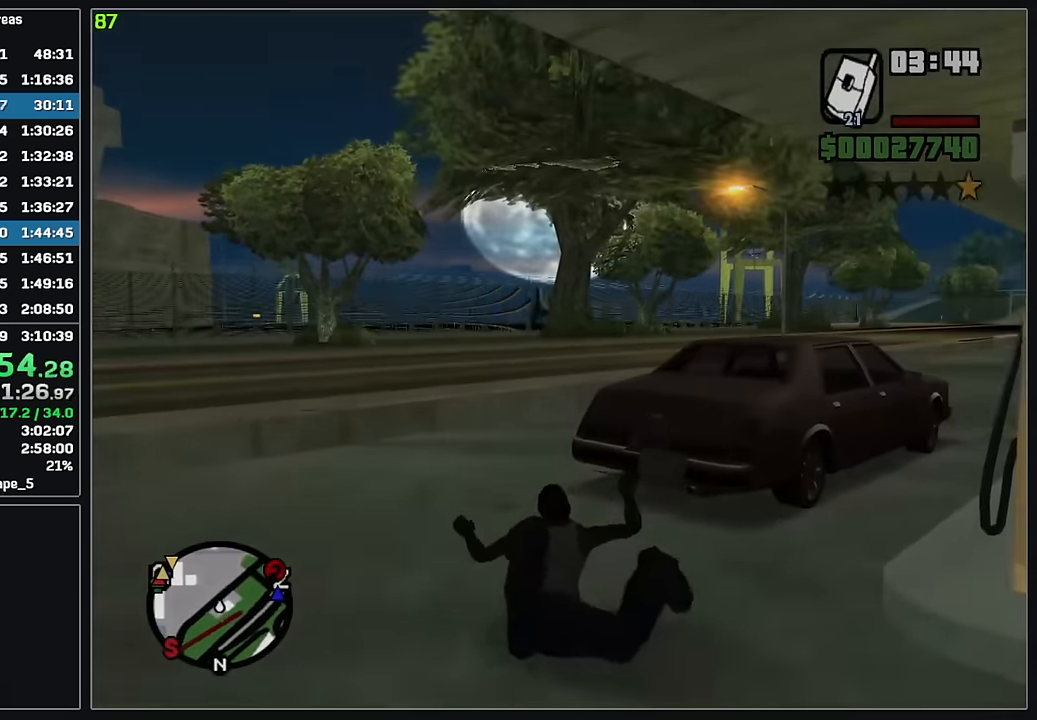
{"keys": [], "mouse": [], "events": [[67, "w", "up"]]}
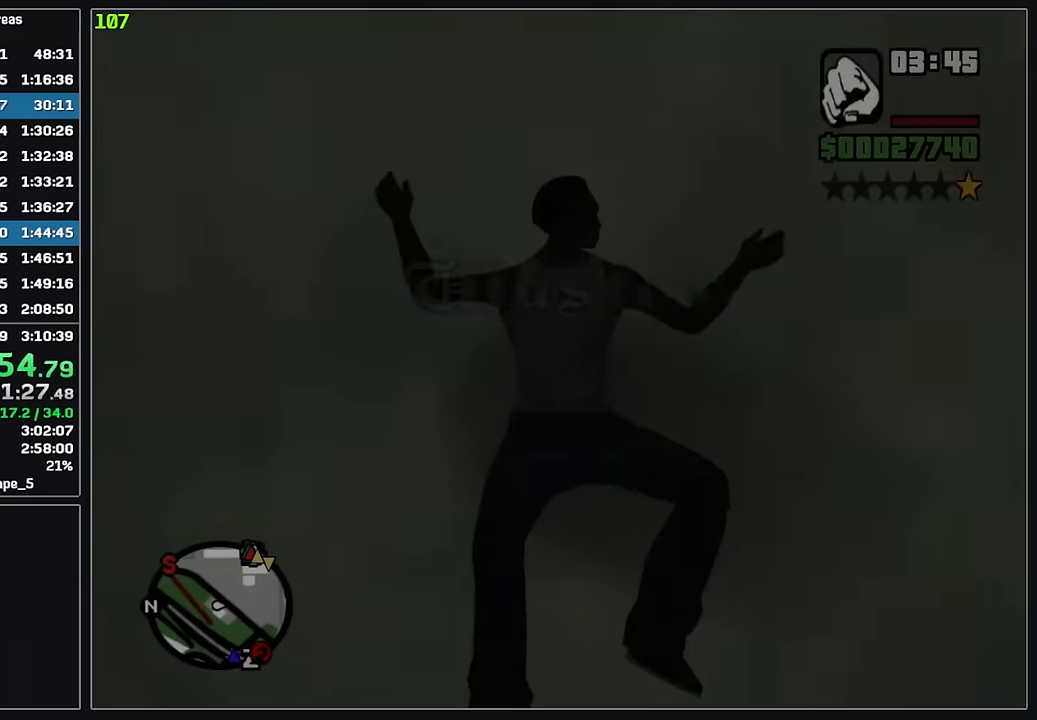
{"keys": [], "mouse": [], "events": []}
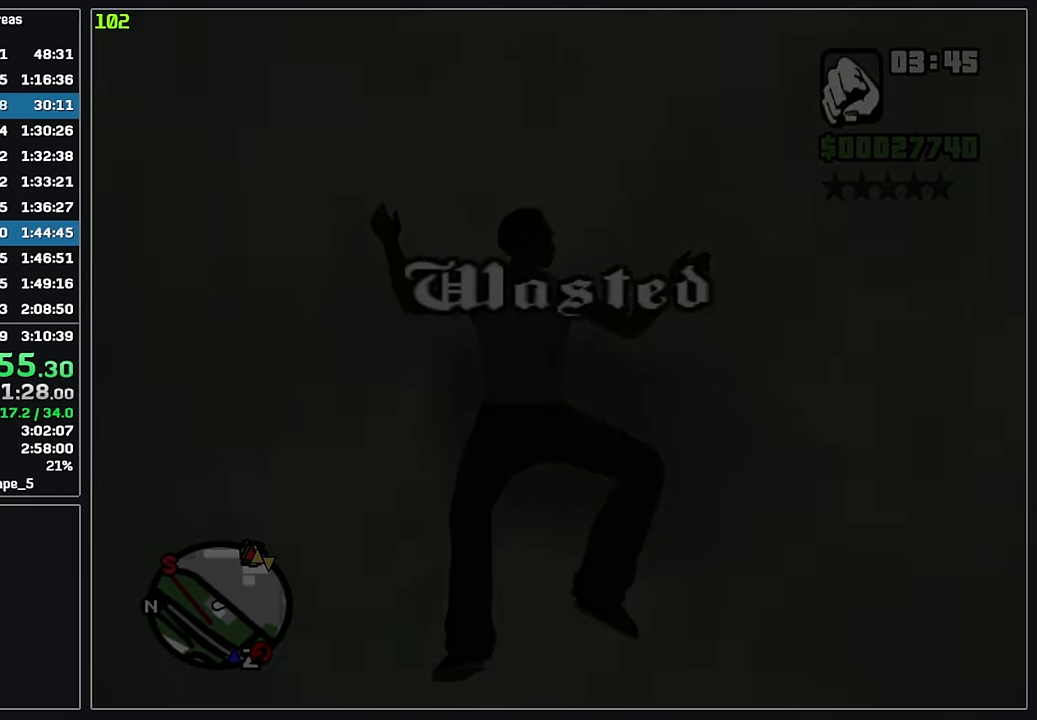
{"keys": [], "mouse": [], "events": []}
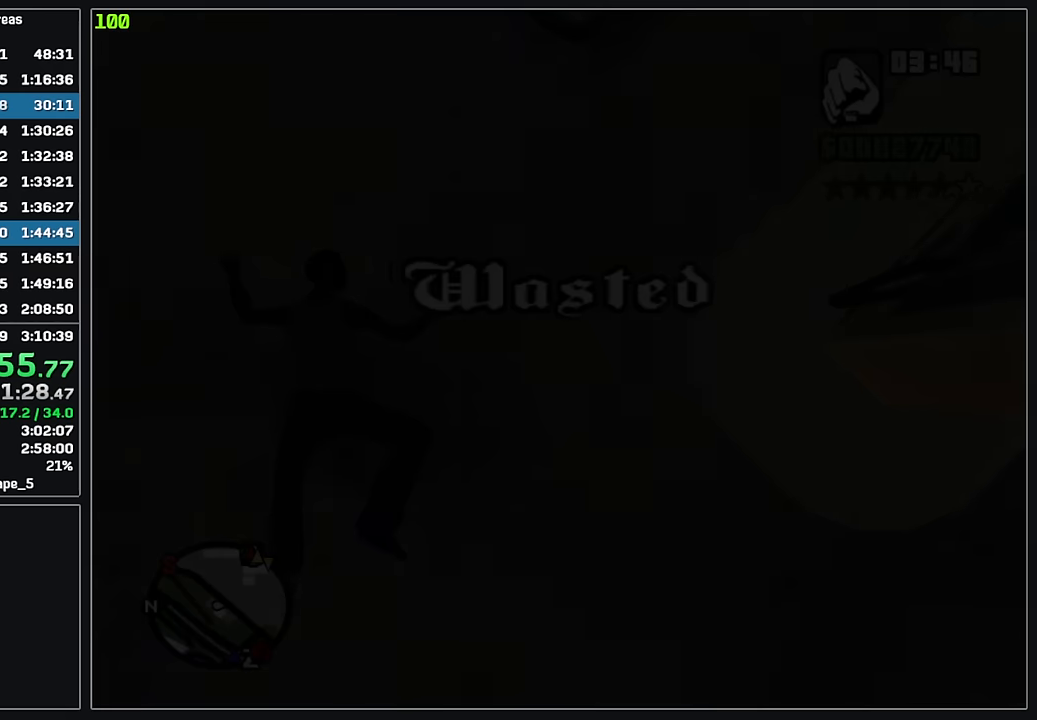
{"keys": [], "mouse": [], "events": []}
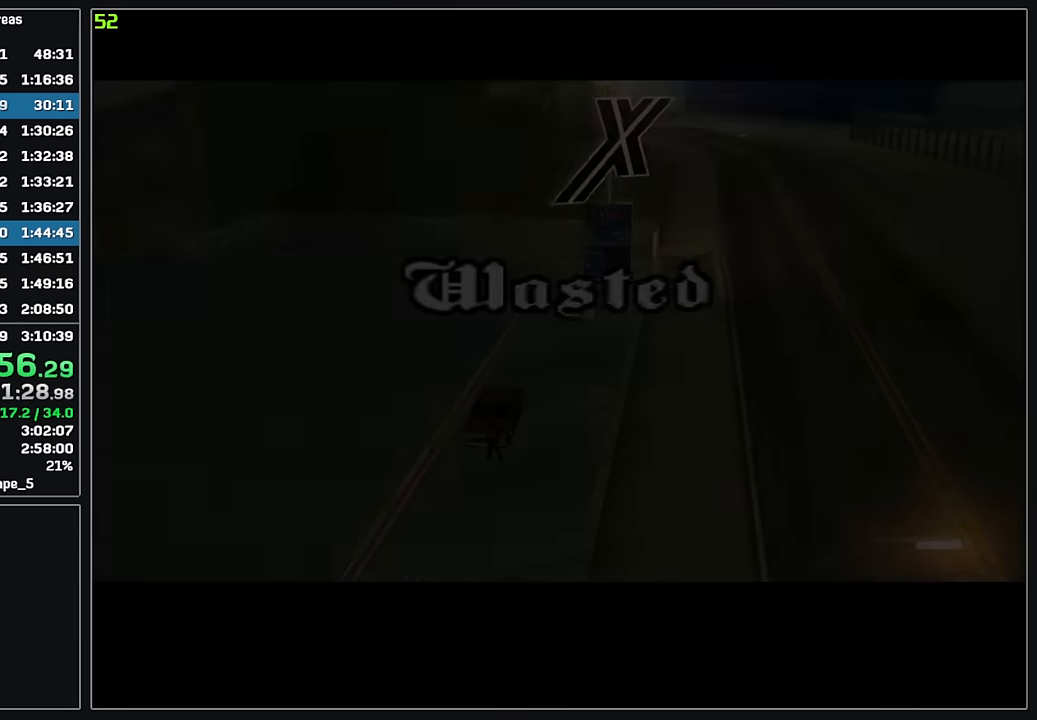
{"keys": [], "mouse": [], "events": []}
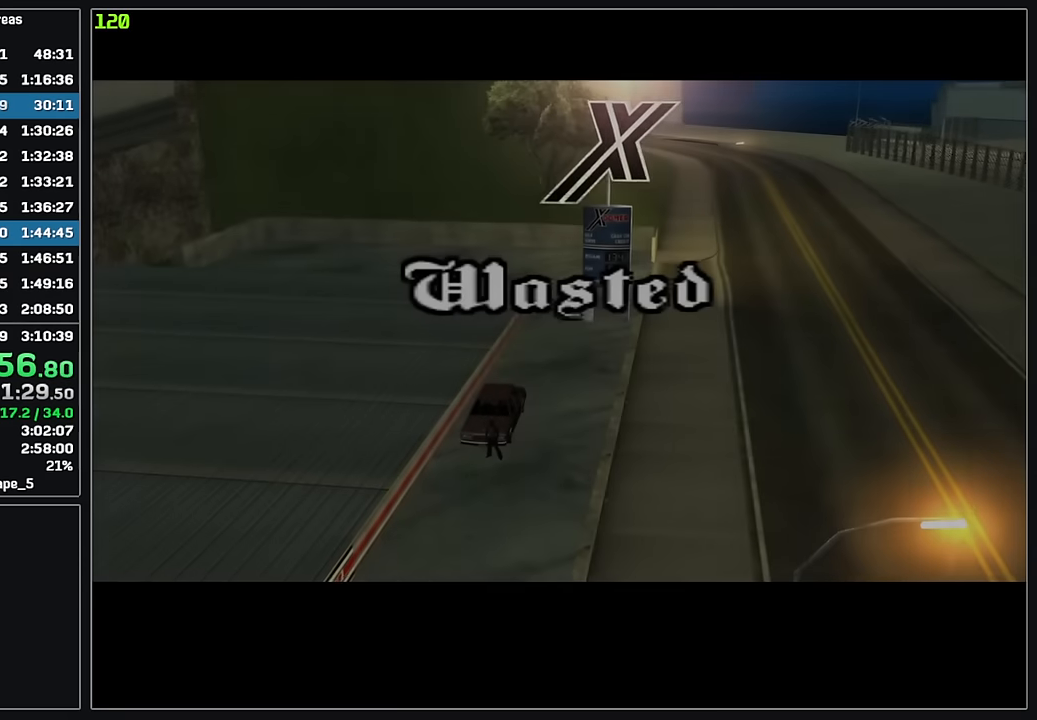
{"keys": [], "mouse": [], "events": []}
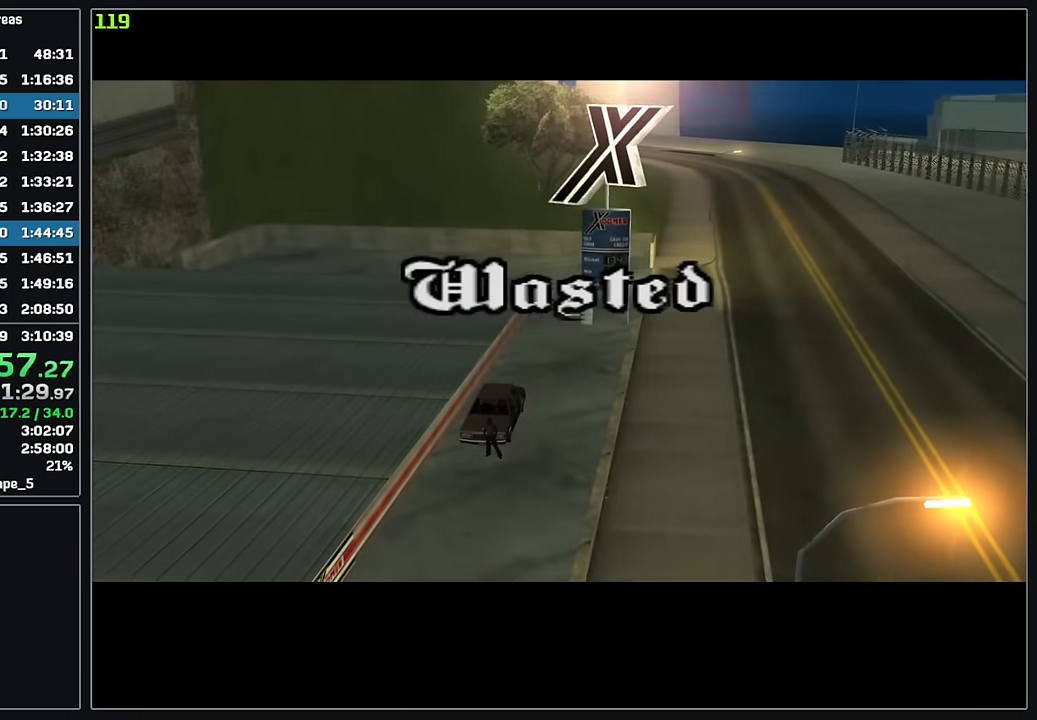
{"keys": [], "mouse": [], "events": []}
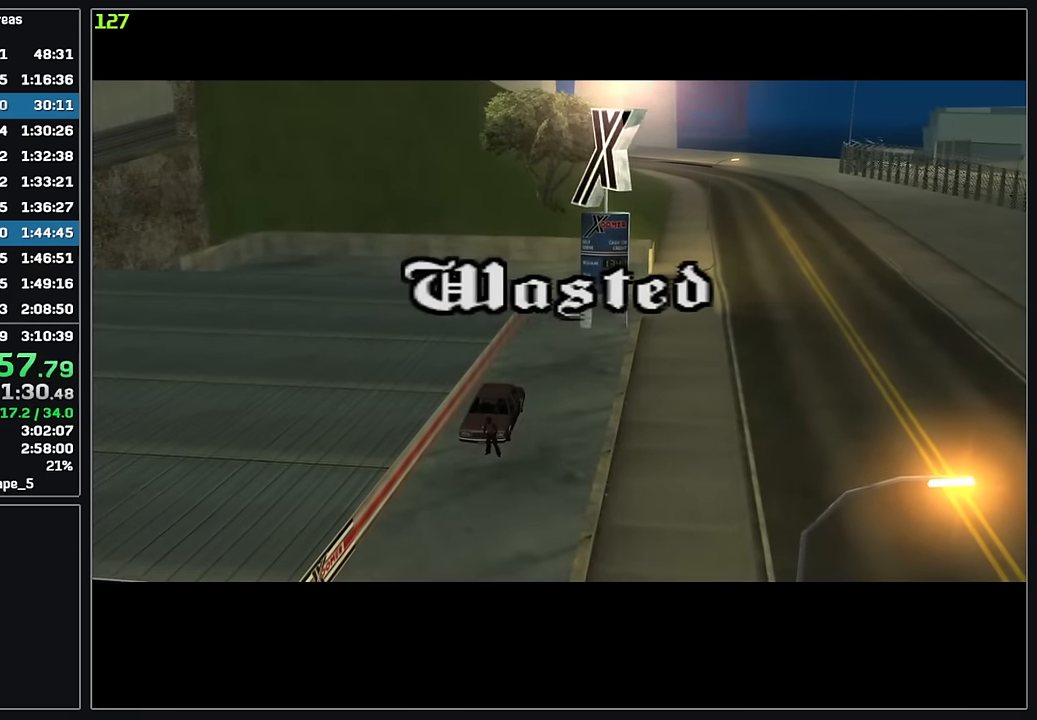
{"keys": [], "mouse": [], "events": []}
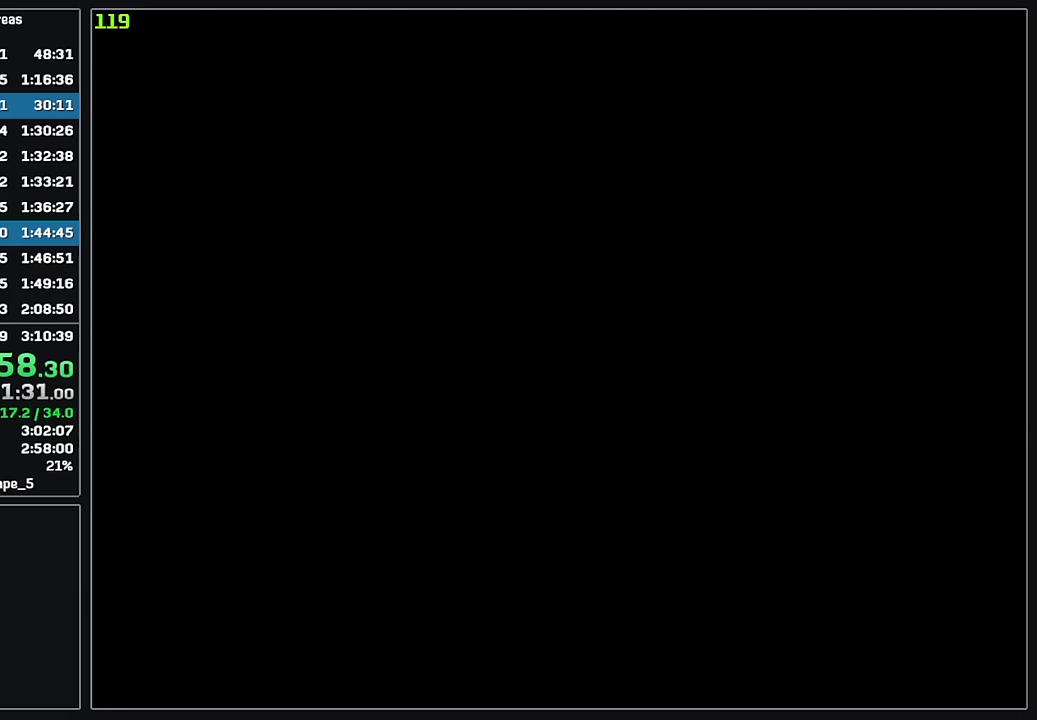
{"keys": ["w"], "mouse": ["wheel"], "events": [[117, "mouse_wheel", "down"], [200, "w", "down"]]}
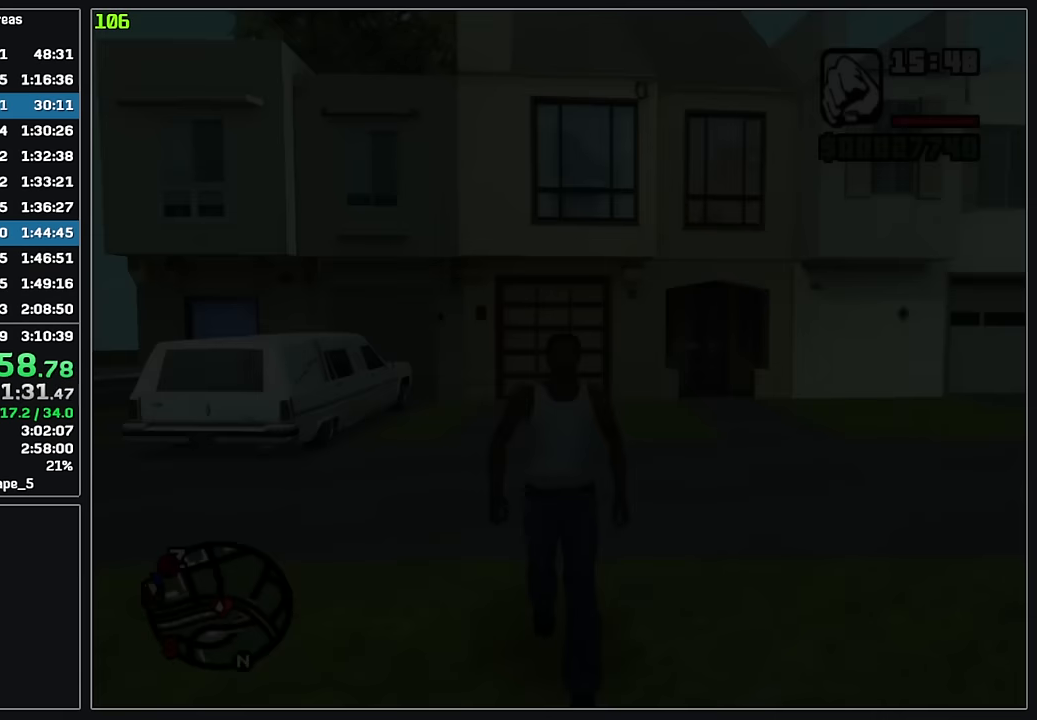
{"keys": ["w"], "mouse": ["wheel"], "events": []}
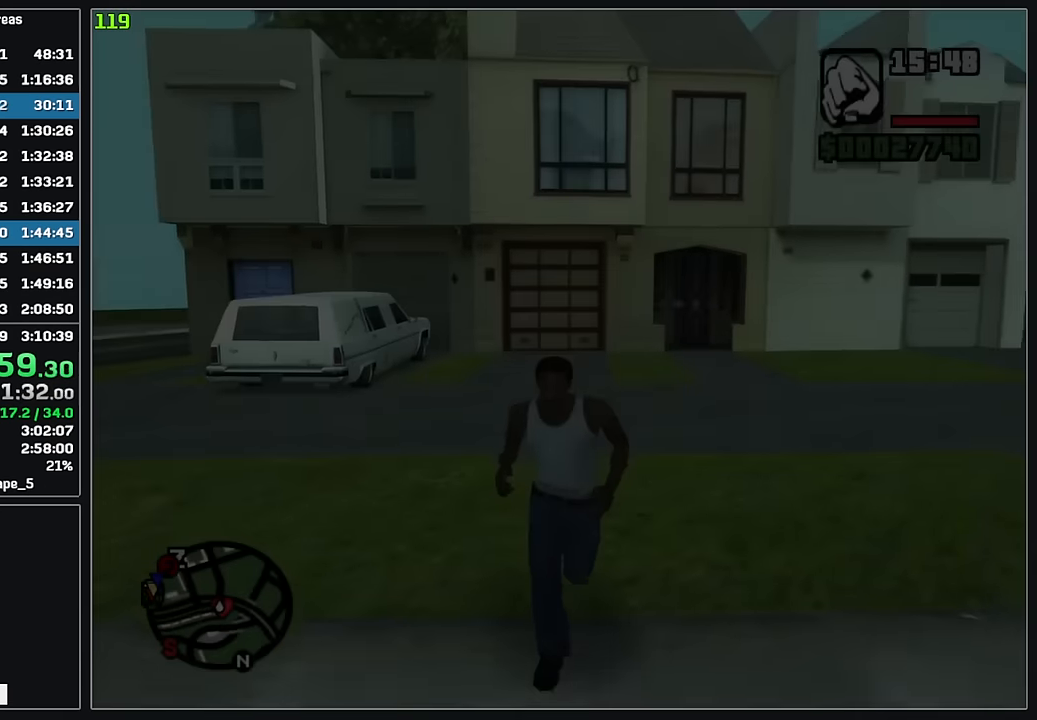
{"keys": ["d", "w"], "mouse": [], "events": [[234, "d", "down"], [400, "mouse_wheel", "up"]]}
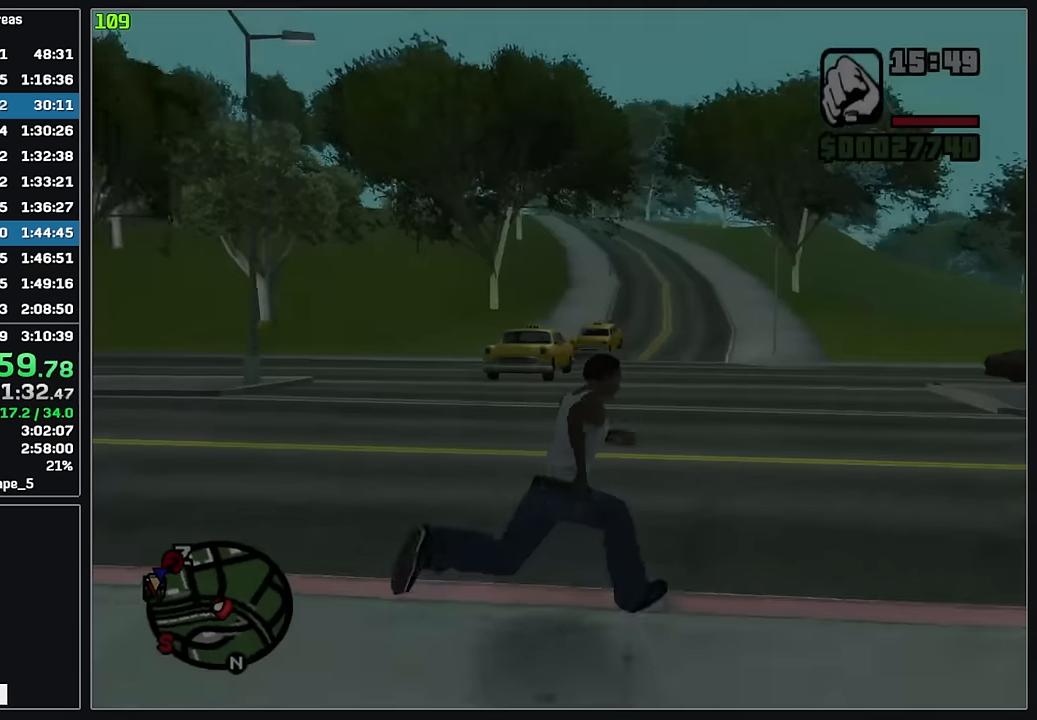
{"keys": ["d", "w"], "mouse": [], "events": [[200, "mouse_wheel", "down"], [217, "mouse_wheel", "up"]]}
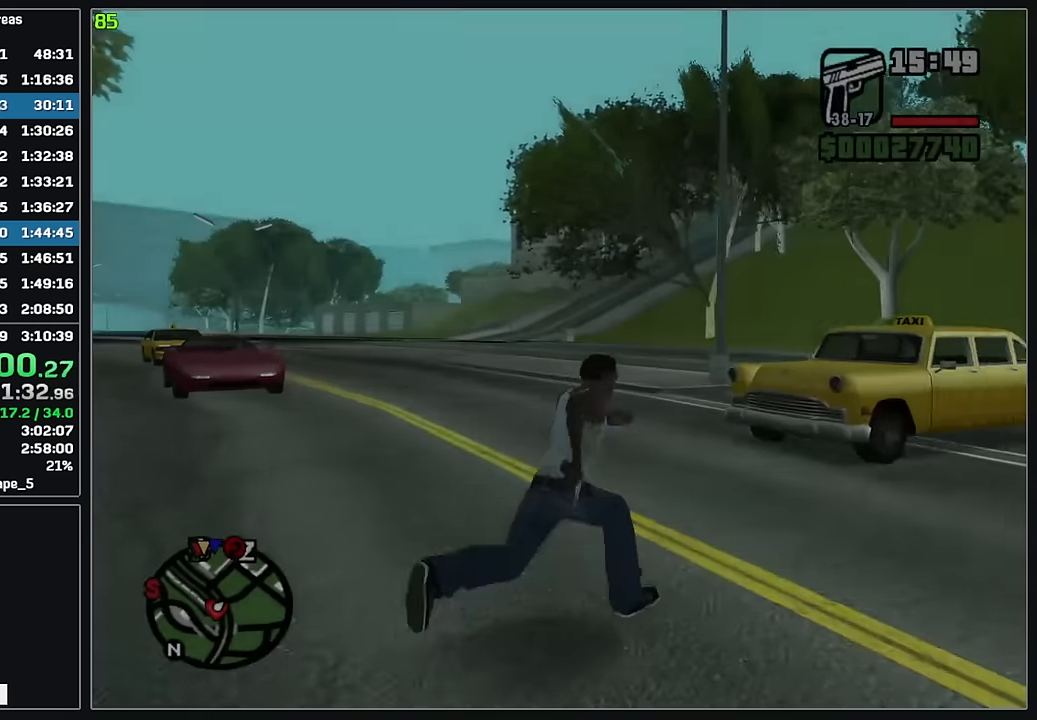
{"keys": ["w"], "mouse": [], "events": [[100, "d", "up"]]}
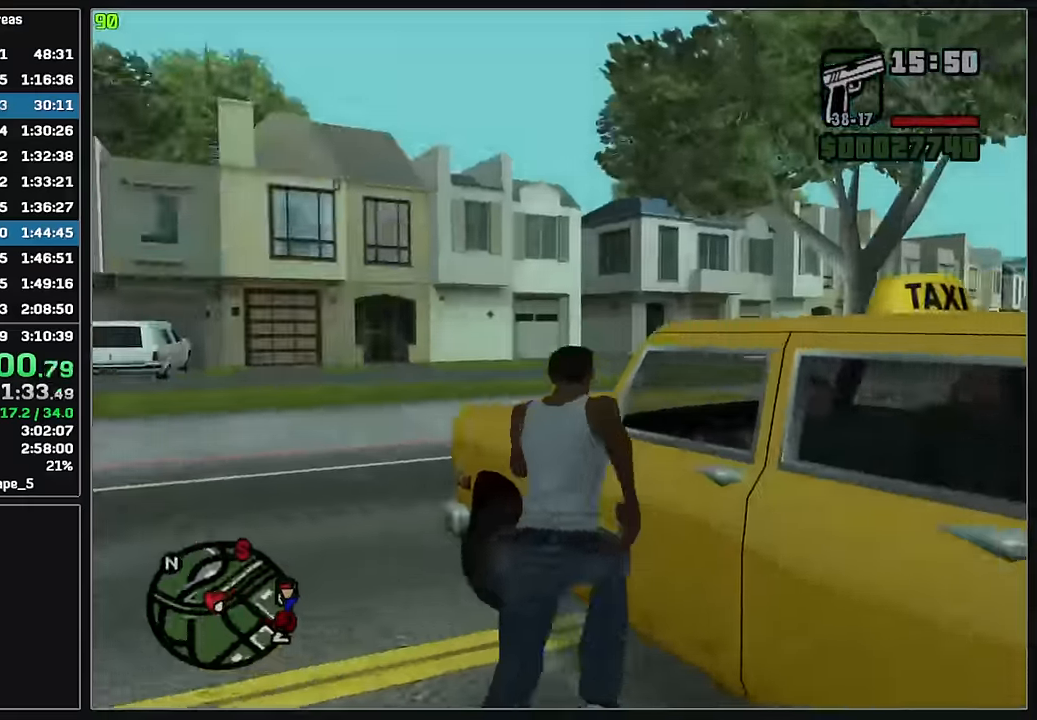
{"keys": ["w"], "mouse": [], "events": [[334, "d", "down"], [500, "d", "up"]]}
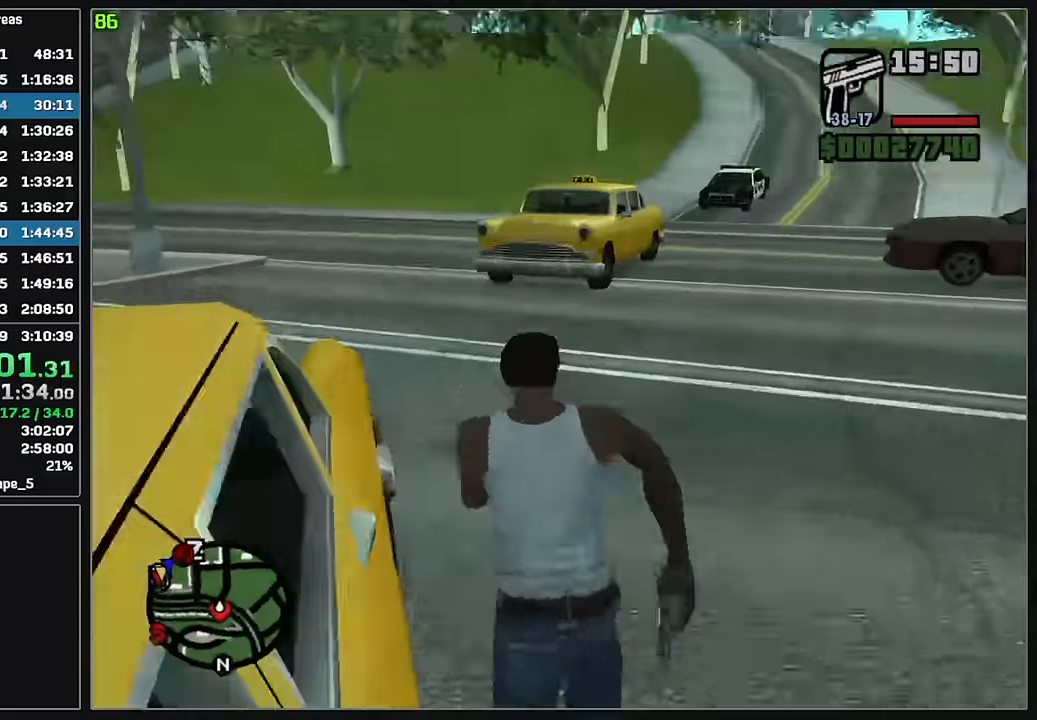
{"keys": ["w"], "mouse": [], "events": []}
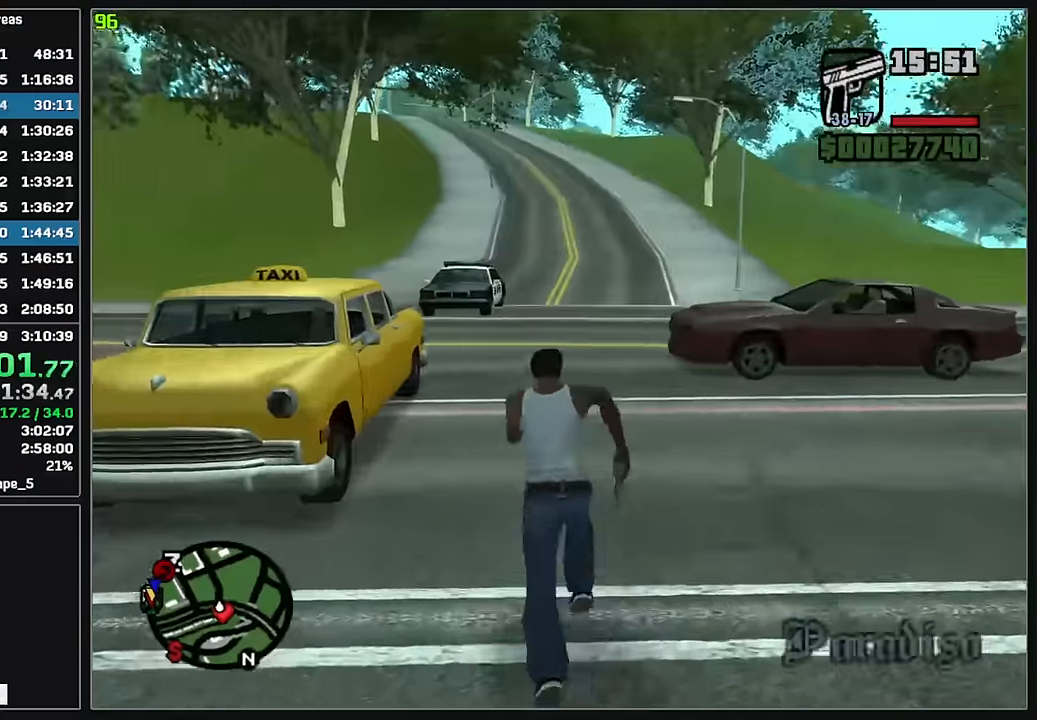
{"keys": ["w"], "mouse": ["right"], "events": [[150, "mouse_right", "down"]]}
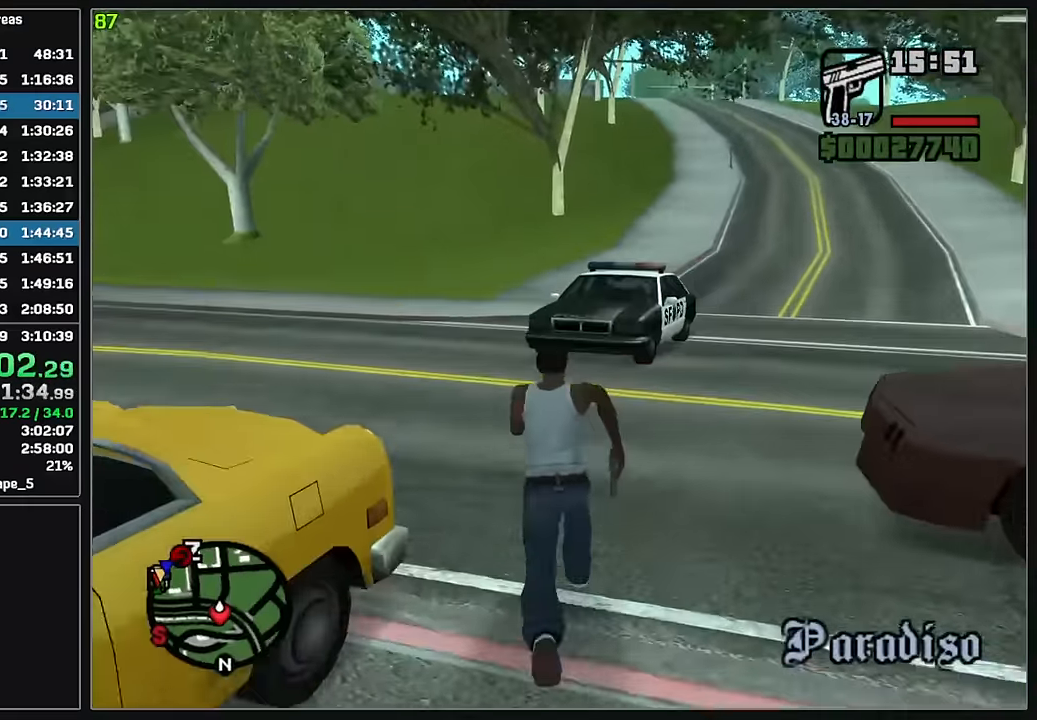
{"keys": [], "mouse": ["right"], "events": [[400, "w", "up"]]}